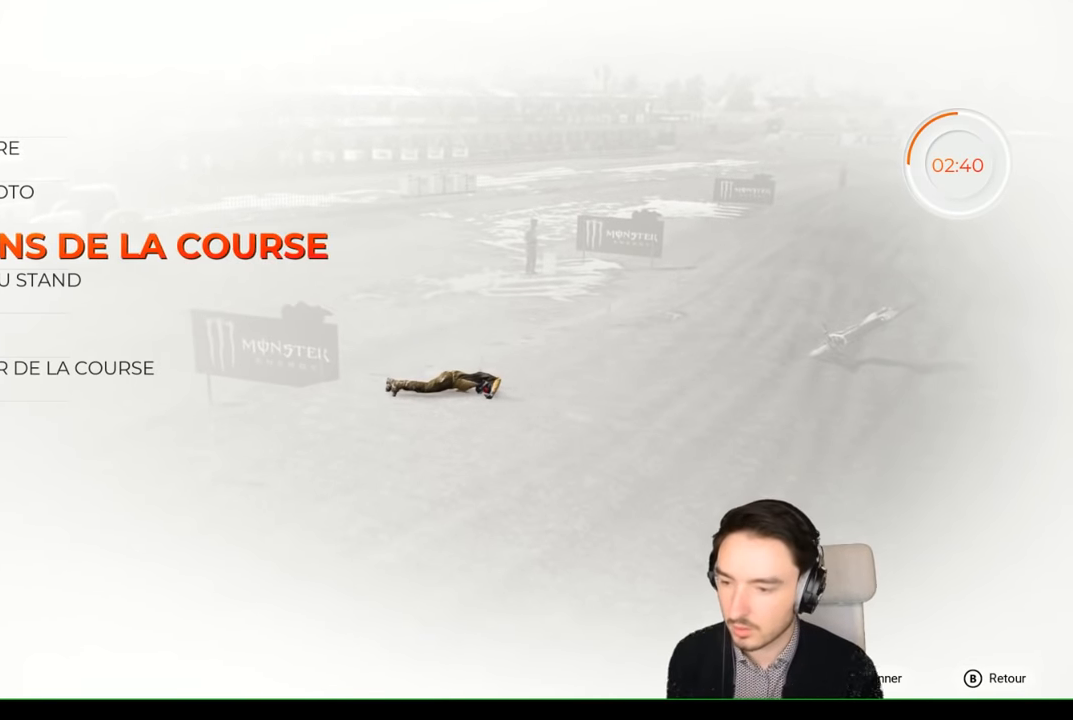
Gameplay with a controller (Xbox layout); each line is a JSON object with the inputs held at the frame after it. "events" lists button and stick changes between this image and that frame as [ms after this image, input, new state], when the widget could be followed in between. Not read: L1 L2 L3 R1 R3.
{"buttons": [], "left_stick": "center", "right_stick": "center", "events": [[33, "left_stick", "down"], [133, "left_stick", "center"]]}
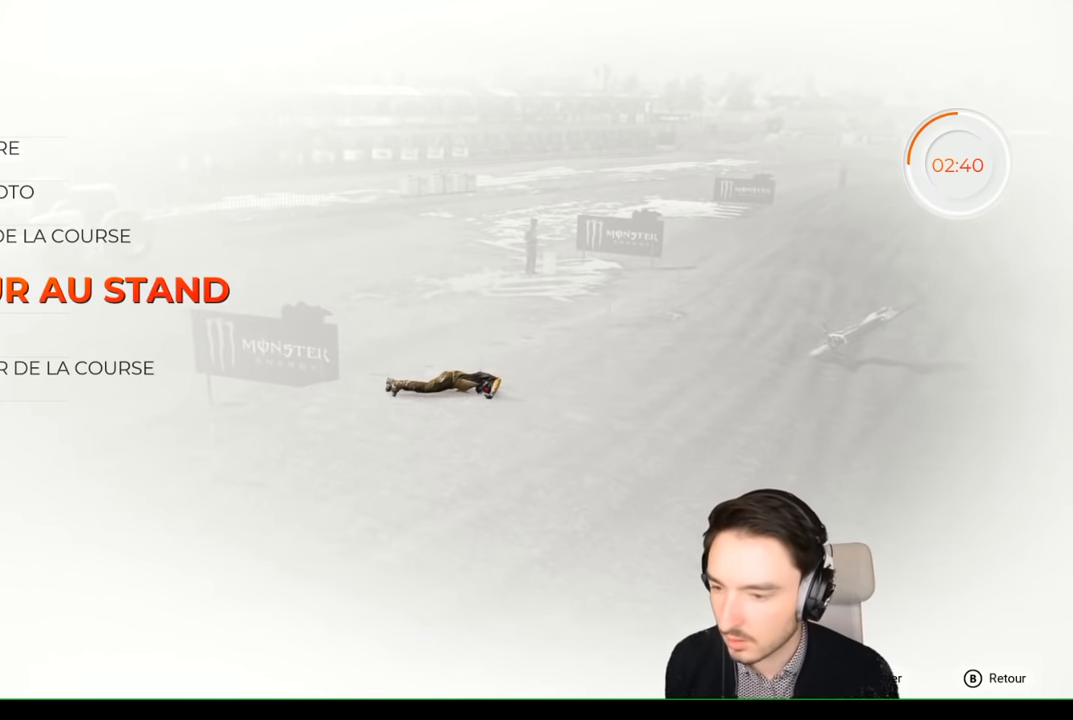
{"buttons": [], "left_stick": "center", "right_stick": "center", "events": [[100, "A", "down"], [183, "A", "up"]]}
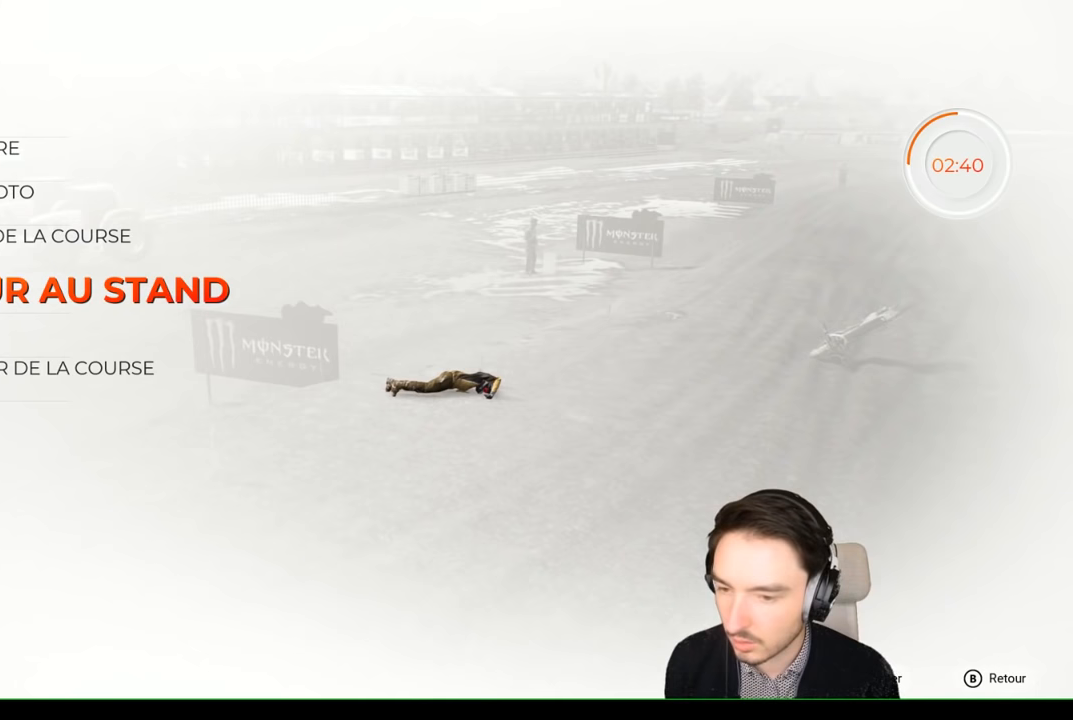
{"buttons": ["A"], "left_stick": "center", "right_stick": "center", "events": [[33, "A", "down"]]}
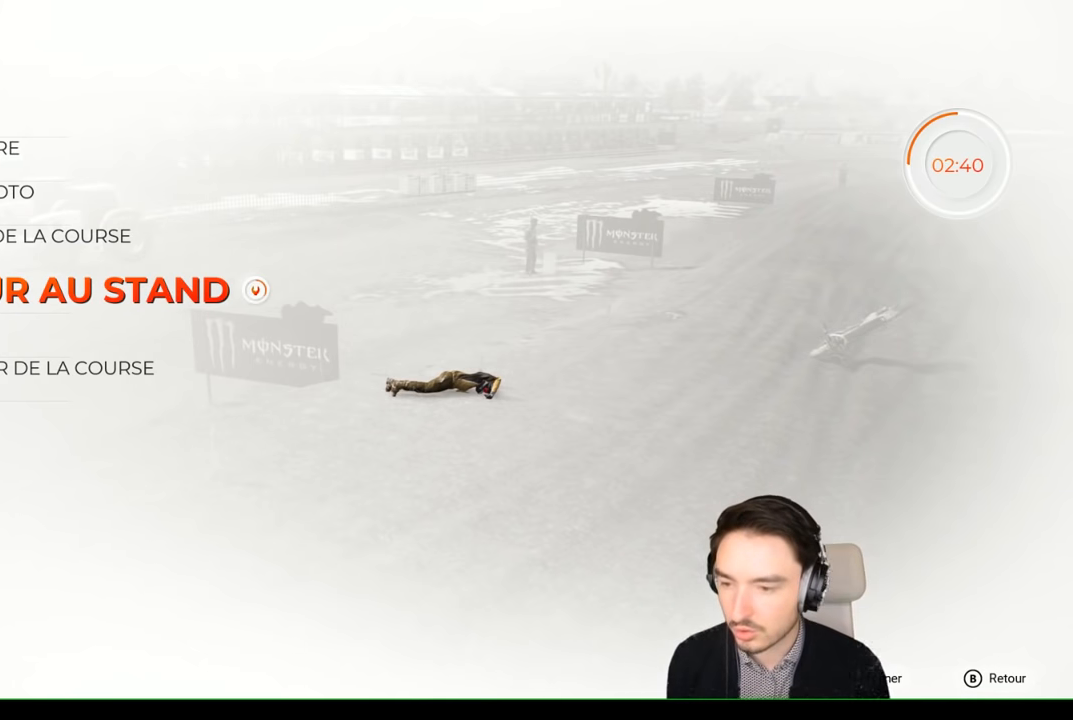
{"buttons": ["A"], "left_stick": "center", "right_stick": "center", "events": []}
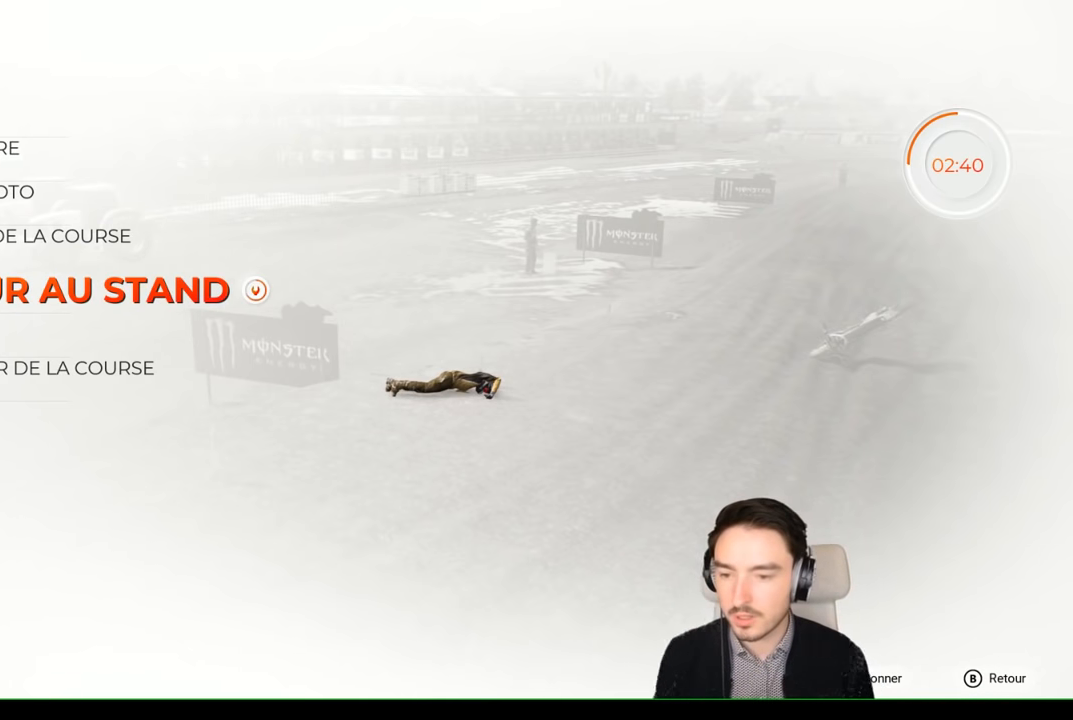
{"buttons": ["A"], "left_stick": "center", "right_stick": "center", "events": []}
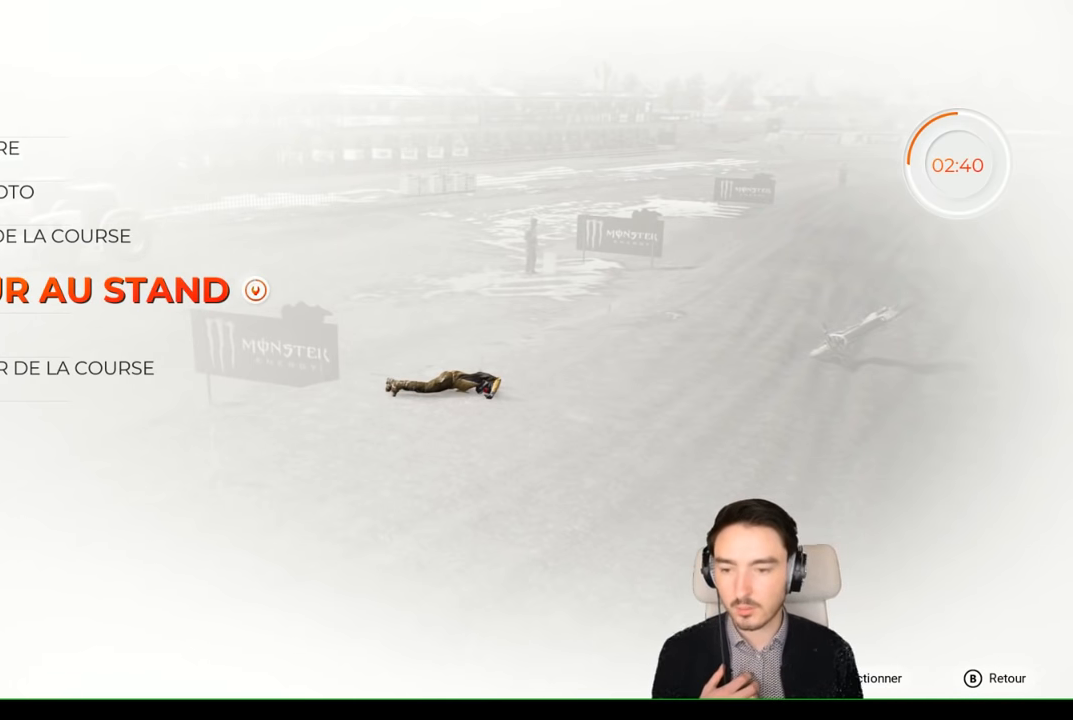
{"buttons": ["A"], "left_stick": "center", "right_stick": "center", "events": []}
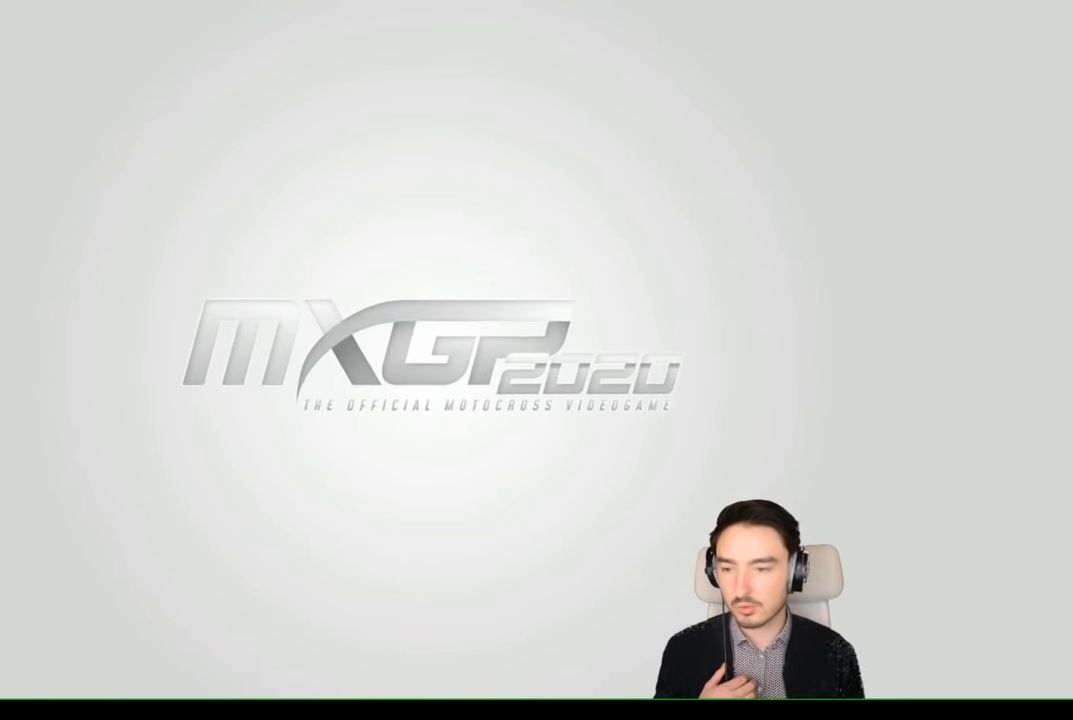
{"buttons": [], "left_stick": "center", "right_stick": "center", "events": [[67, "A", "up"]]}
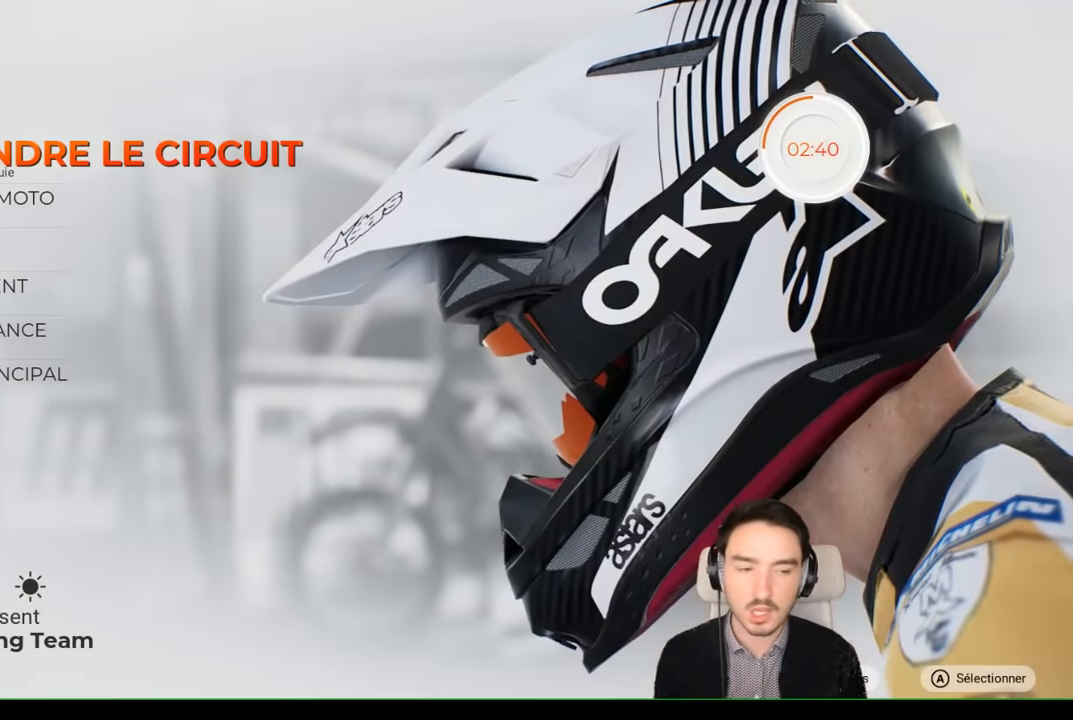
{"buttons": [], "left_stick": "center", "right_stick": "center", "events": []}
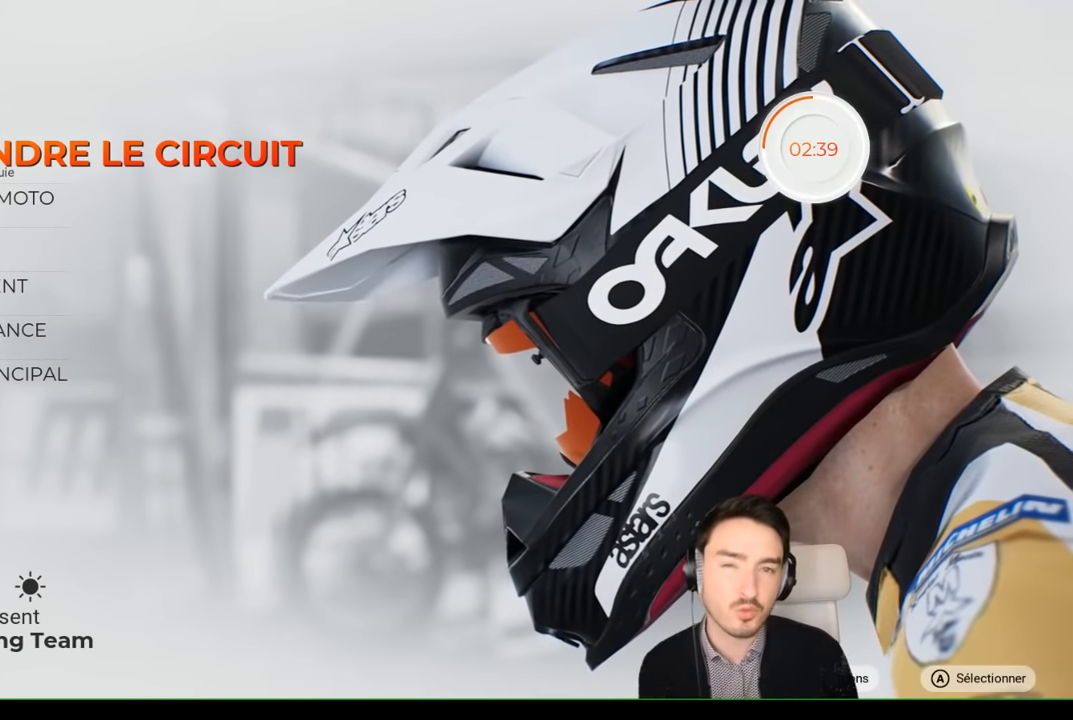
{"buttons": [], "left_stick": "center", "right_stick": "center", "events": []}
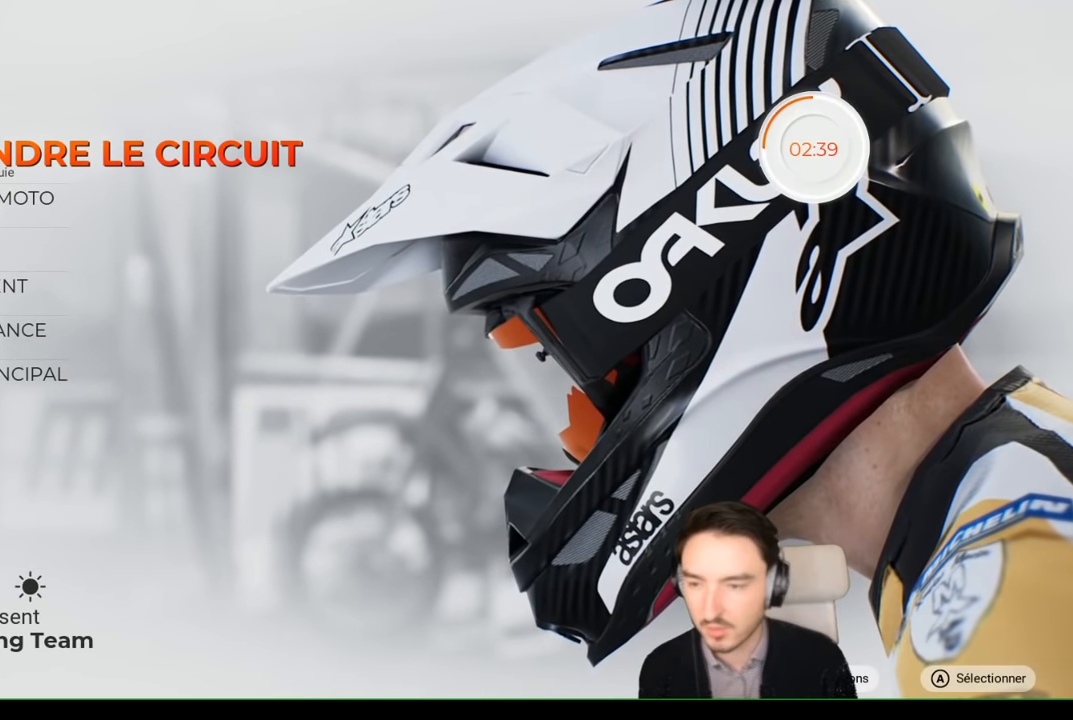
{"buttons": [], "left_stick": "down", "right_stick": "center", "events": [[233, "left_stick", "down"], [367, "left_stick", "center"], [483, "left_stick", "down"]]}
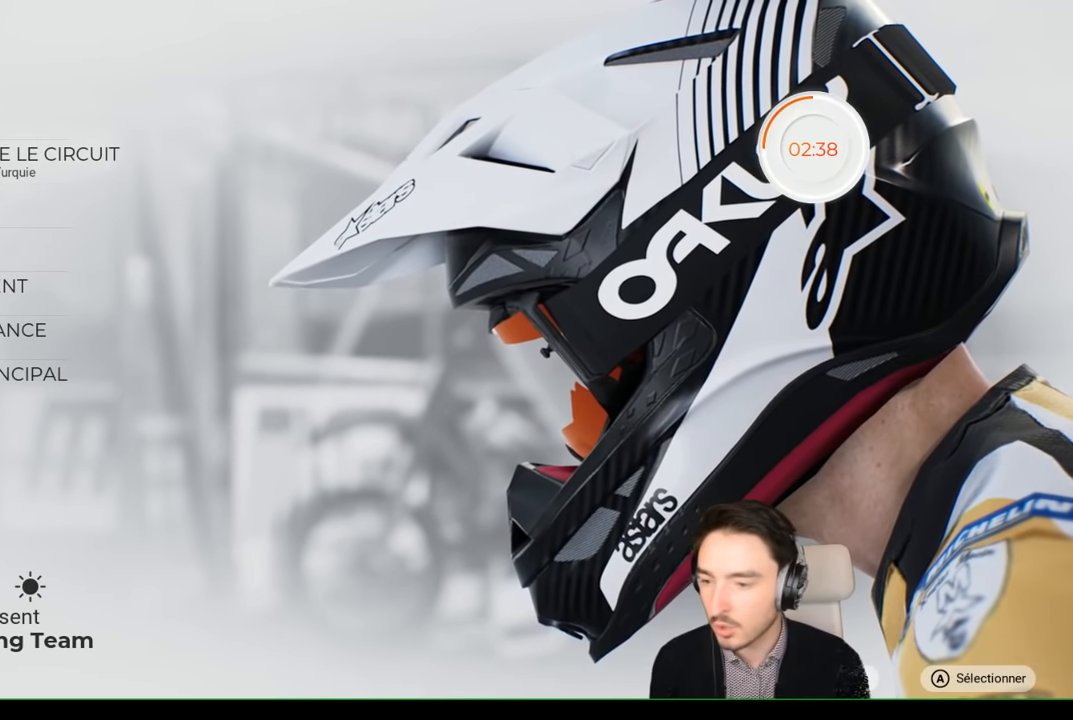
{"buttons": [], "left_stick": "center", "right_stick": "center", "events": [[83, "left_stick", "center"], [200, "left_stick", "down-left"], [300, "left_stick", "center"]]}
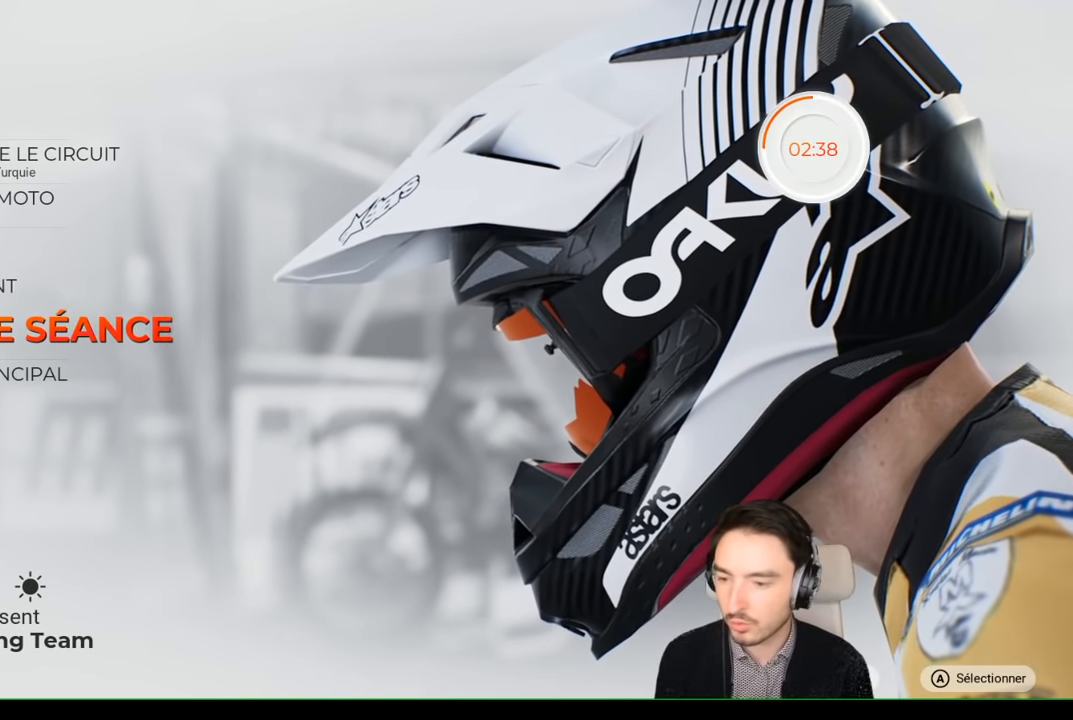
{"buttons": [], "left_stick": "center", "right_stick": "center", "events": [[167, "A", "down"], [283, "A", "up"]]}
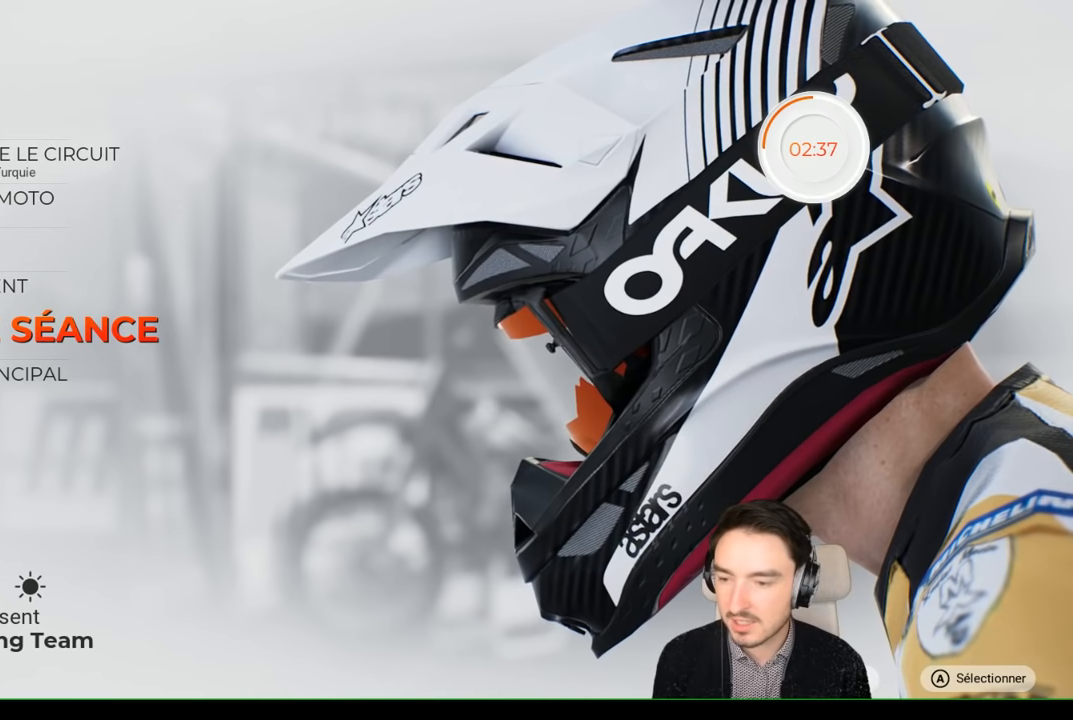
{"buttons": ["A"], "left_stick": "center", "right_stick": "center", "events": [[133, "A", "down"]]}
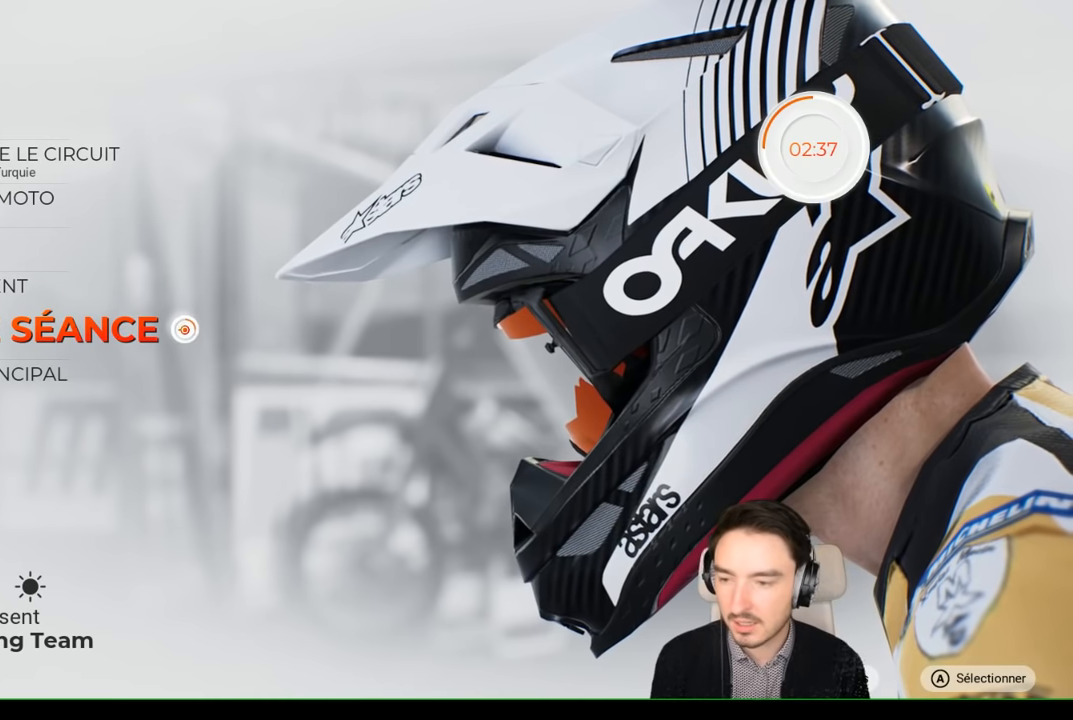
{"buttons": ["A"], "left_stick": "center", "right_stick": "center", "events": []}
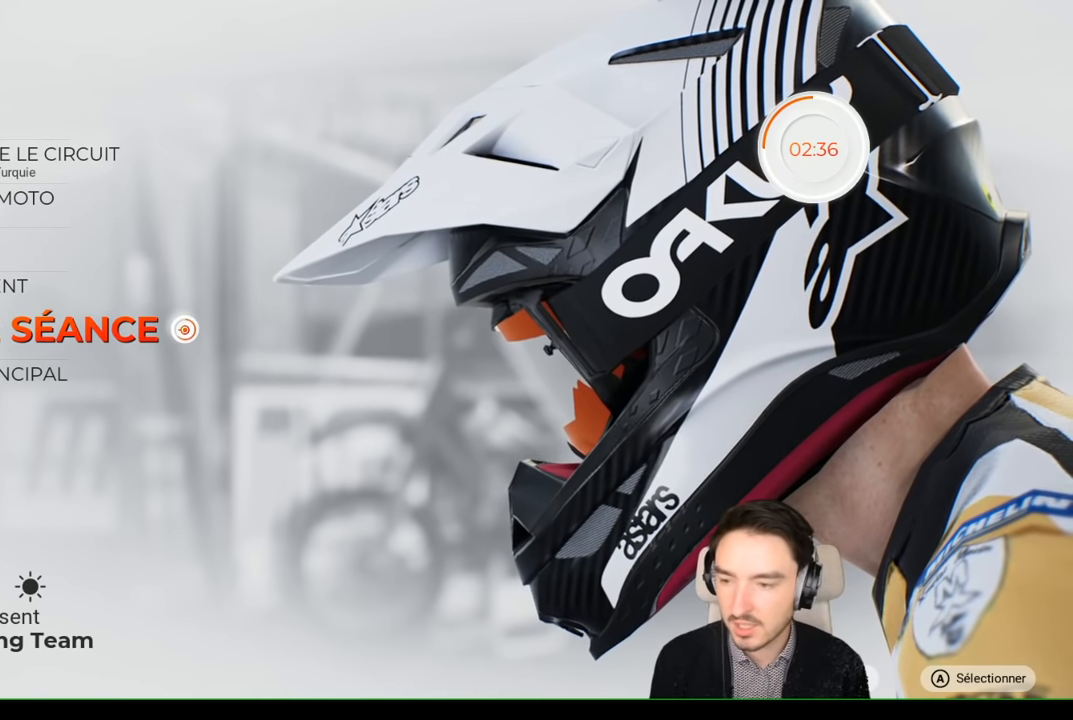
{"buttons": ["A"], "left_stick": "center", "right_stick": "center", "events": []}
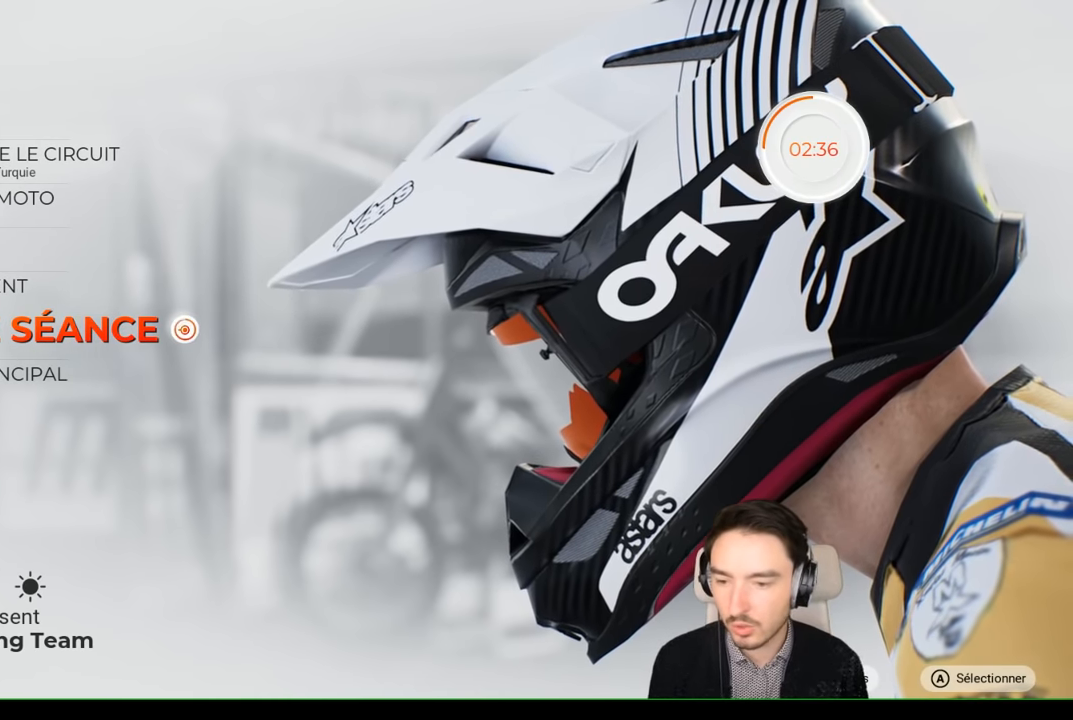
{"buttons": [], "left_stick": "center", "right_stick": "center", "events": [[400, "A", "up"]]}
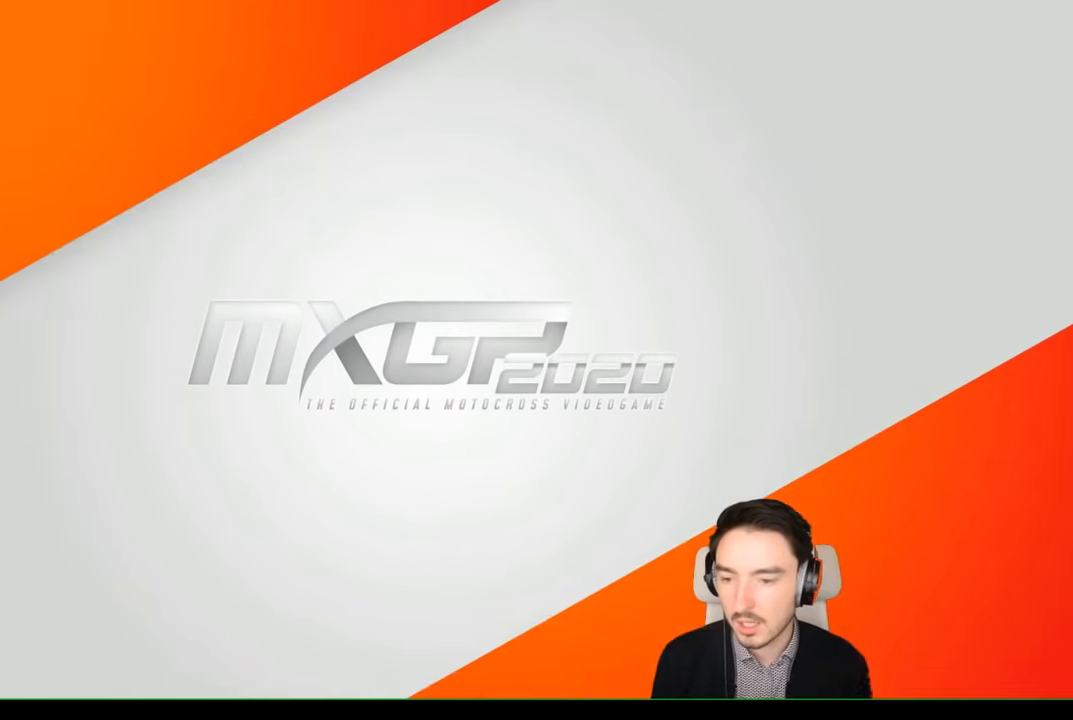
{"buttons": [], "left_stick": "center", "right_stick": "center", "events": []}
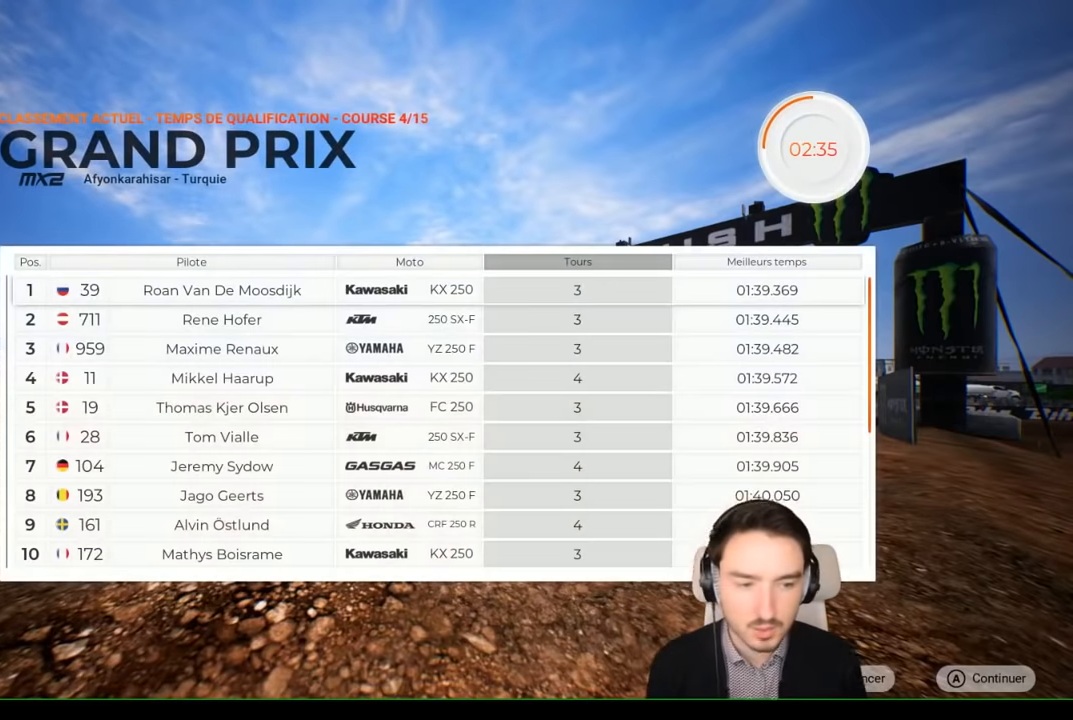
{"buttons": [], "left_stick": "center", "right_stick": "center", "events": []}
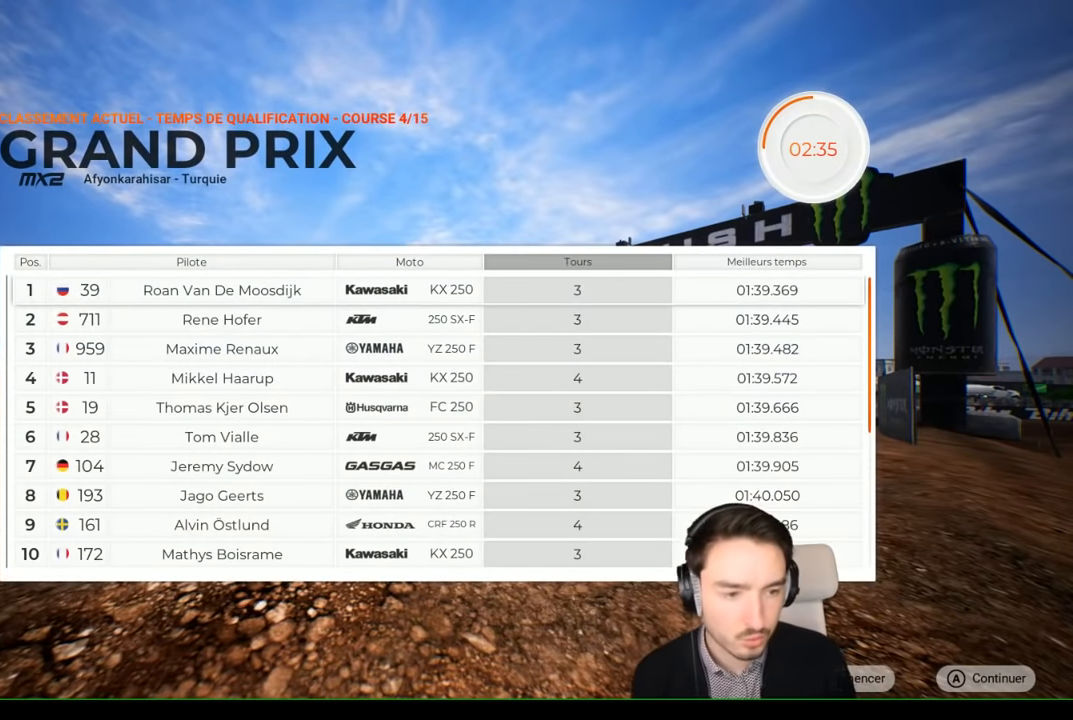
{"buttons": [], "left_stick": "center", "right_stick": "center", "events": [[67, "A", "down"], [167, "A", "up"]]}
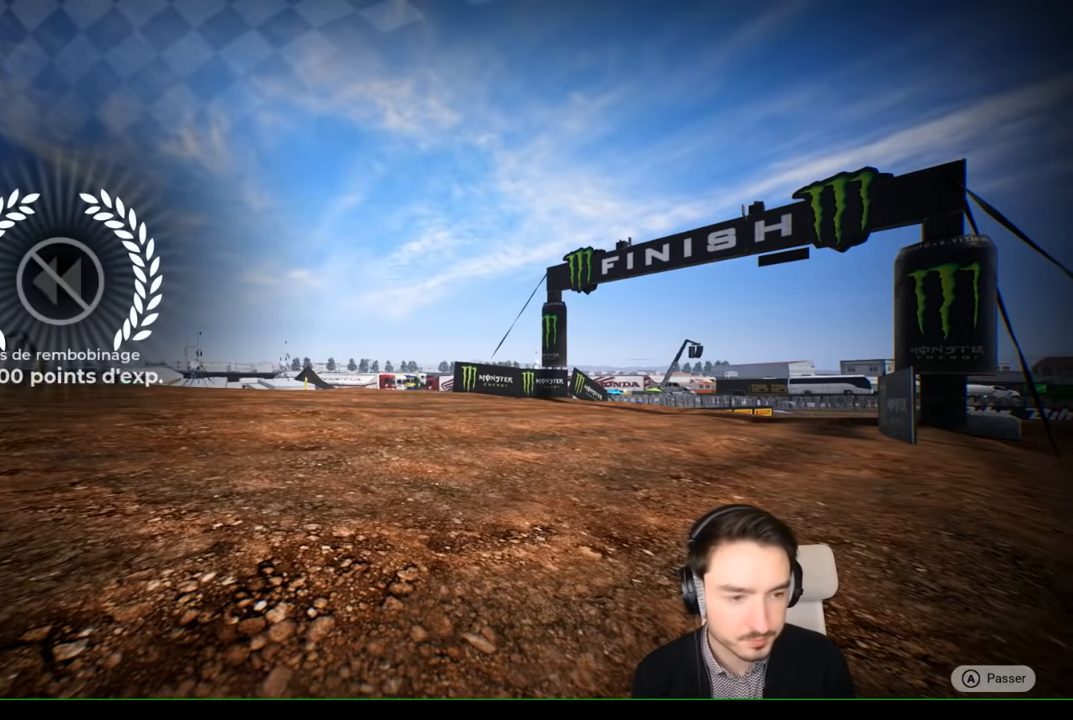
{"buttons": [], "left_stick": "center", "right_stick": "center", "events": []}
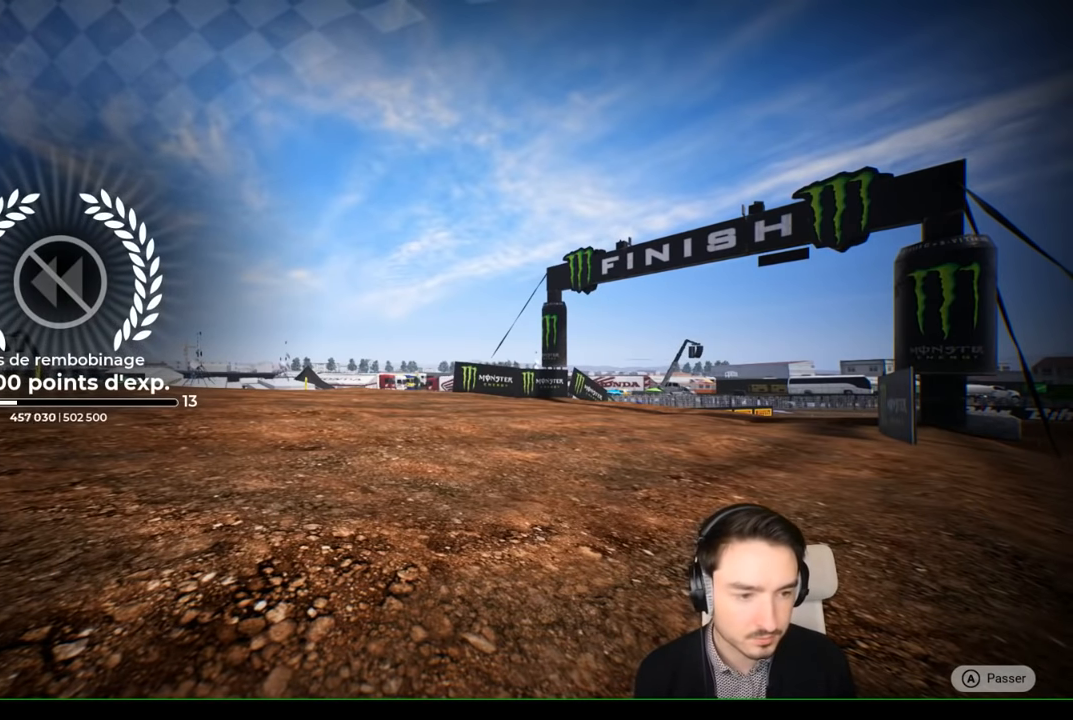
{"buttons": [], "left_stick": "center", "right_stick": "center", "events": []}
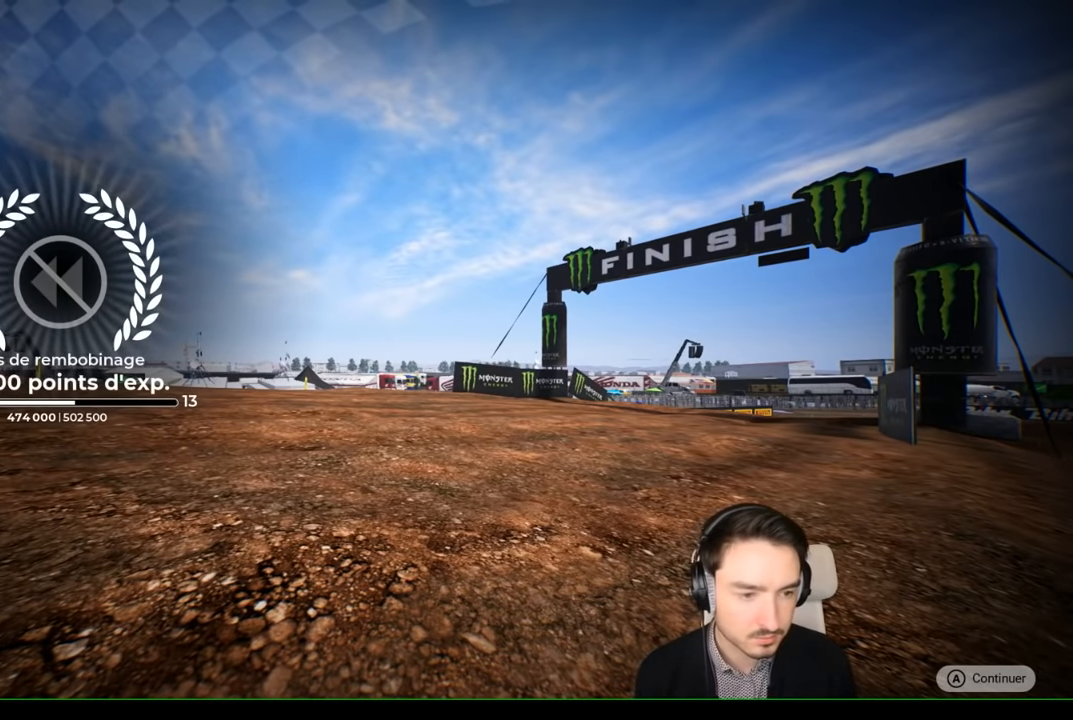
{"buttons": [], "left_stick": "center", "right_stick": "center", "events": []}
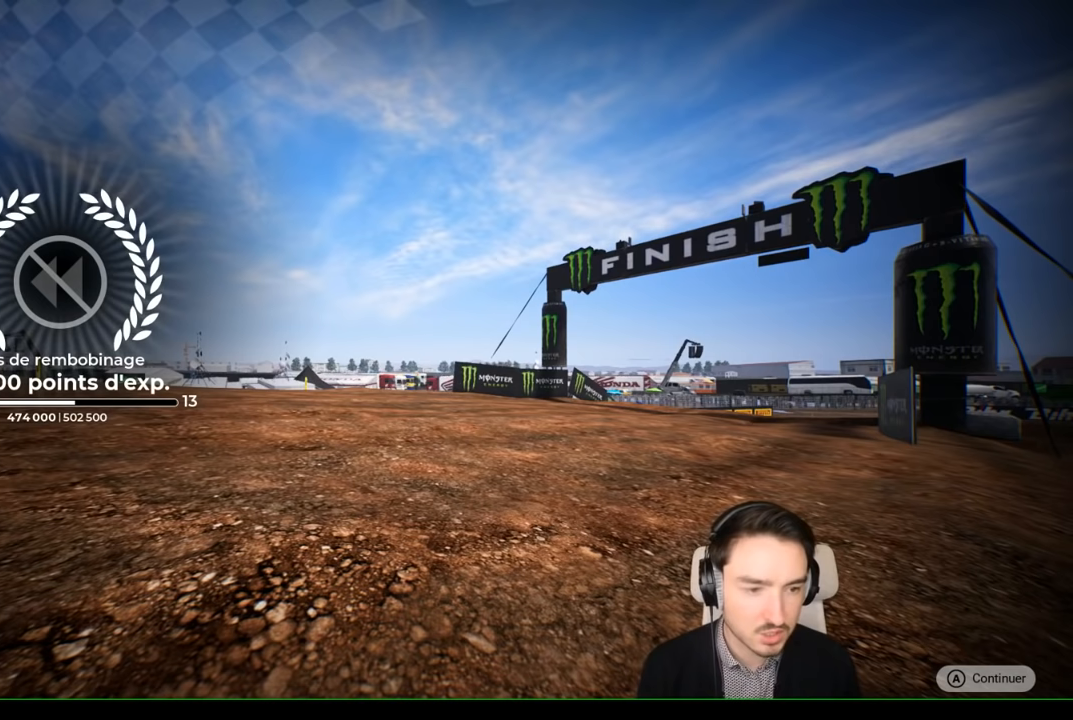
{"buttons": [], "left_stick": "center", "right_stick": "center", "events": []}
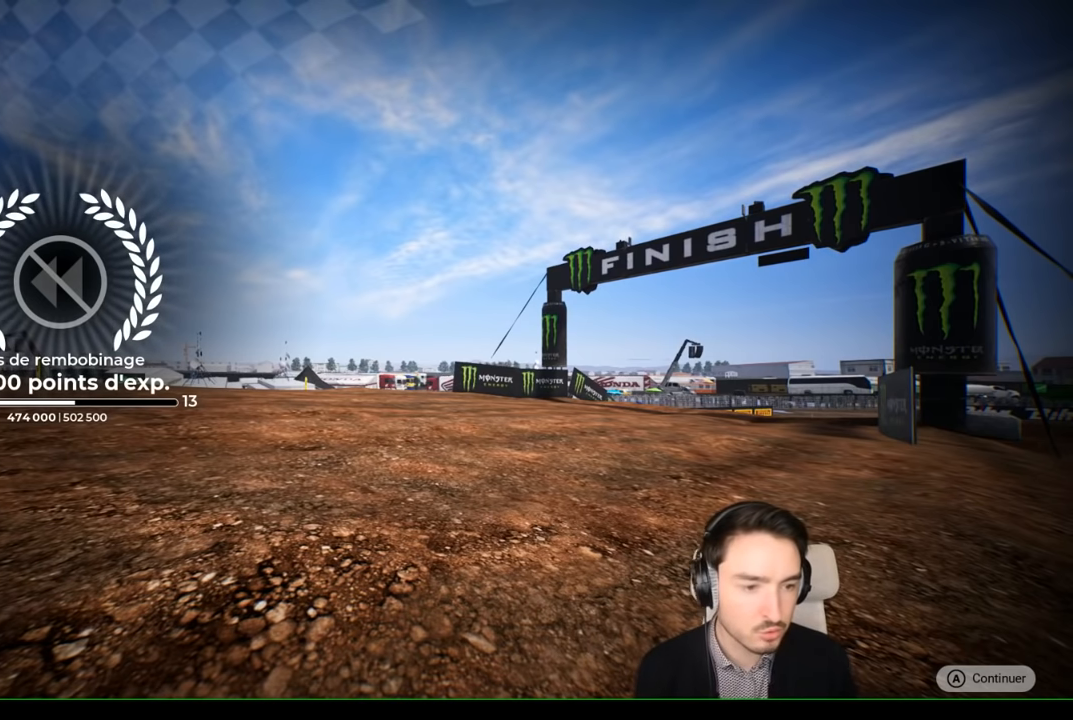
{"buttons": [], "left_stick": "center", "right_stick": "center", "events": []}
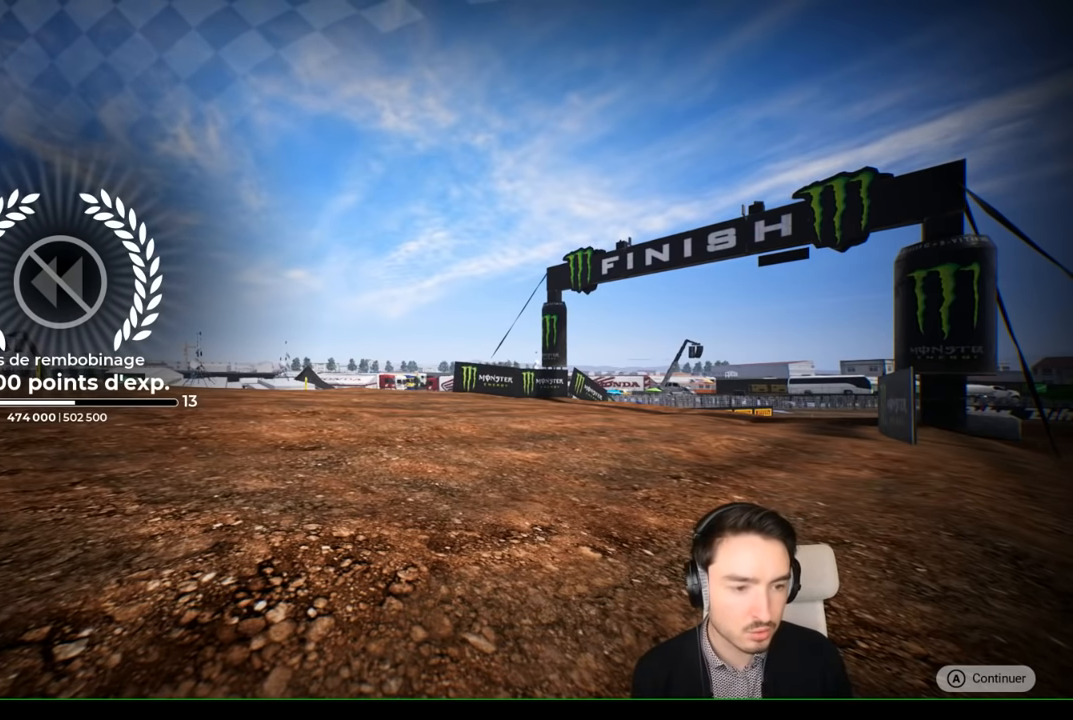
{"buttons": [], "left_stick": "center", "right_stick": "center", "events": []}
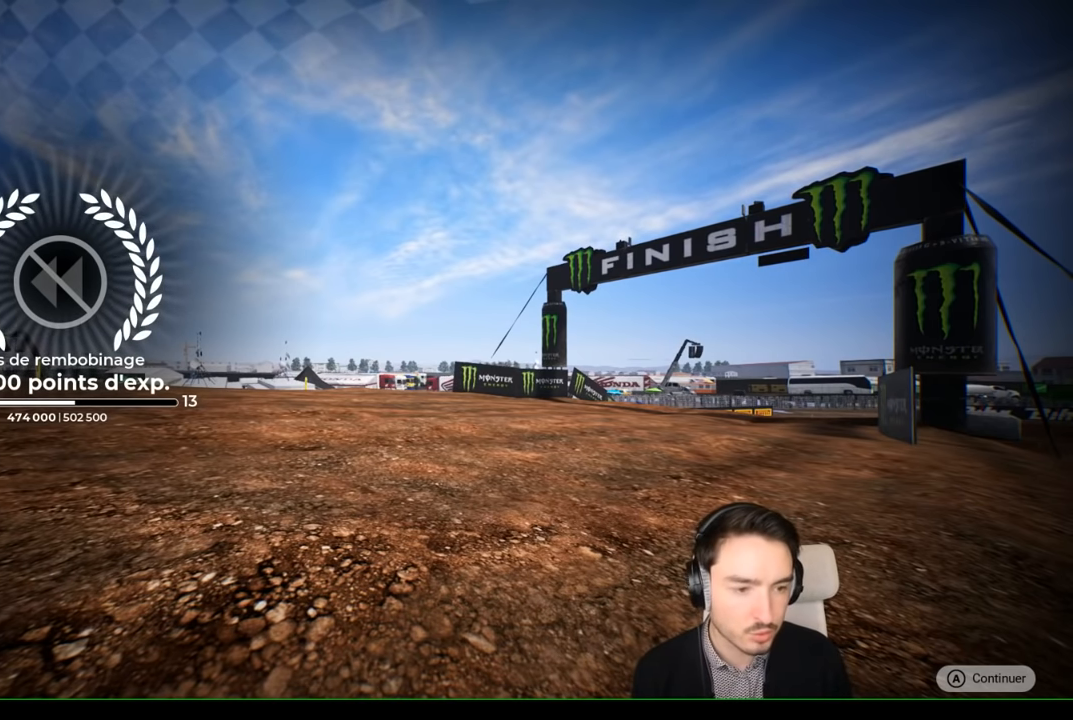
{"buttons": [], "left_stick": "center", "right_stick": "center", "events": []}
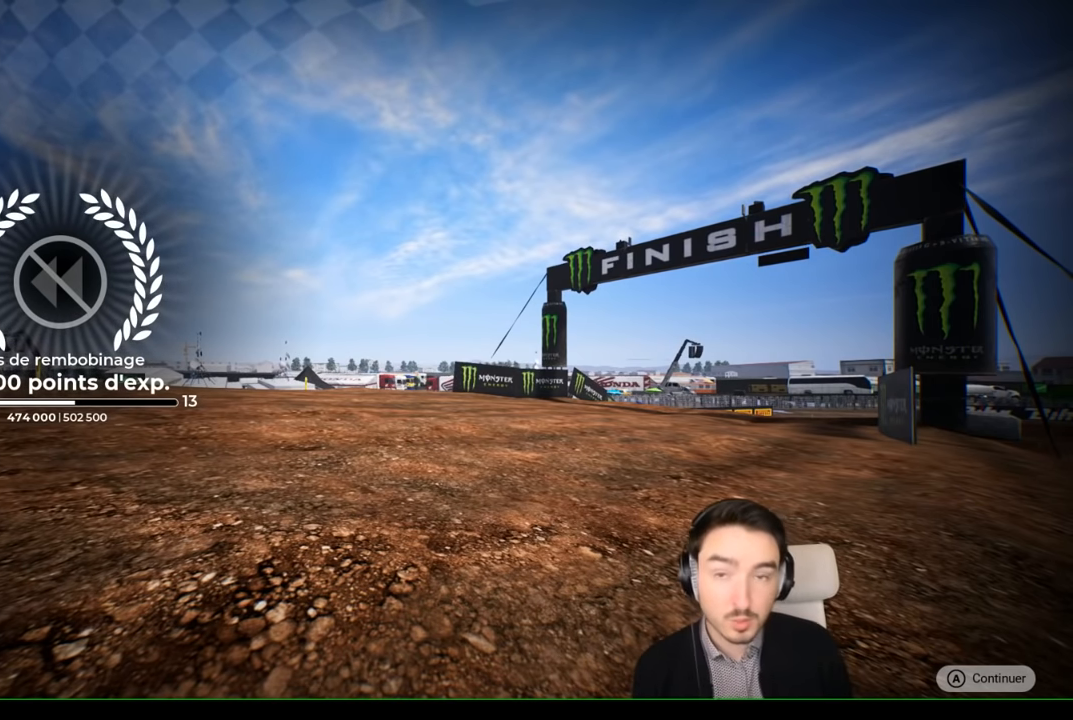
{"buttons": [], "left_stick": "center", "right_stick": "center", "events": []}
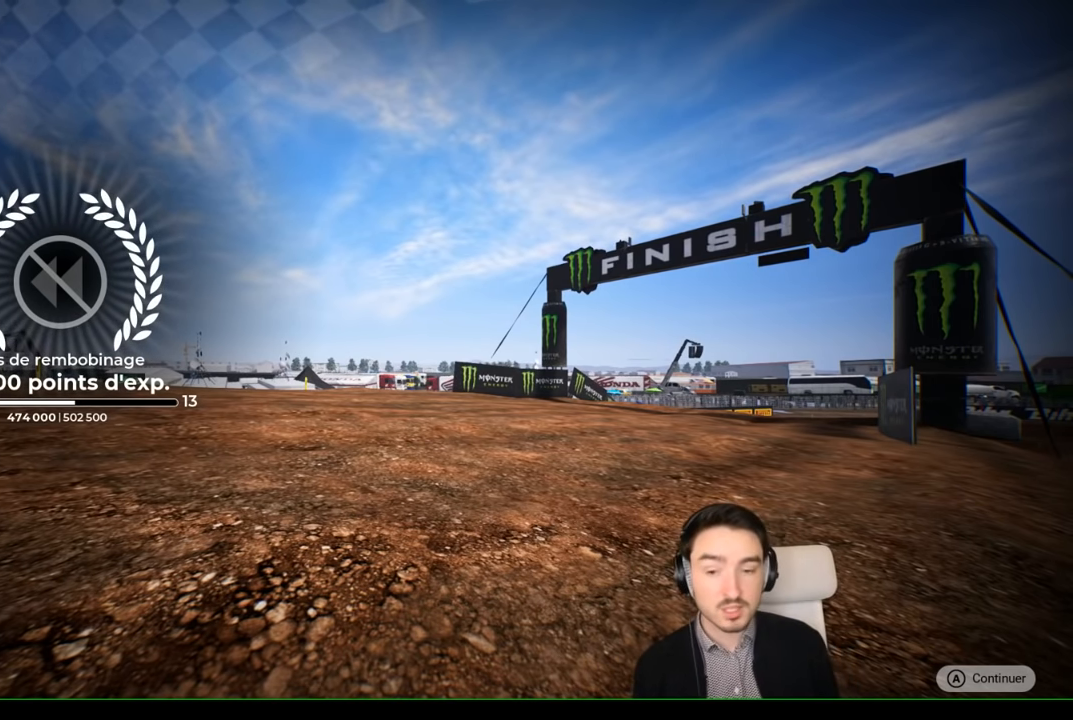
{"buttons": ["A"], "left_stick": "center", "right_stick": "center", "events": [[500, "A", "down"]]}
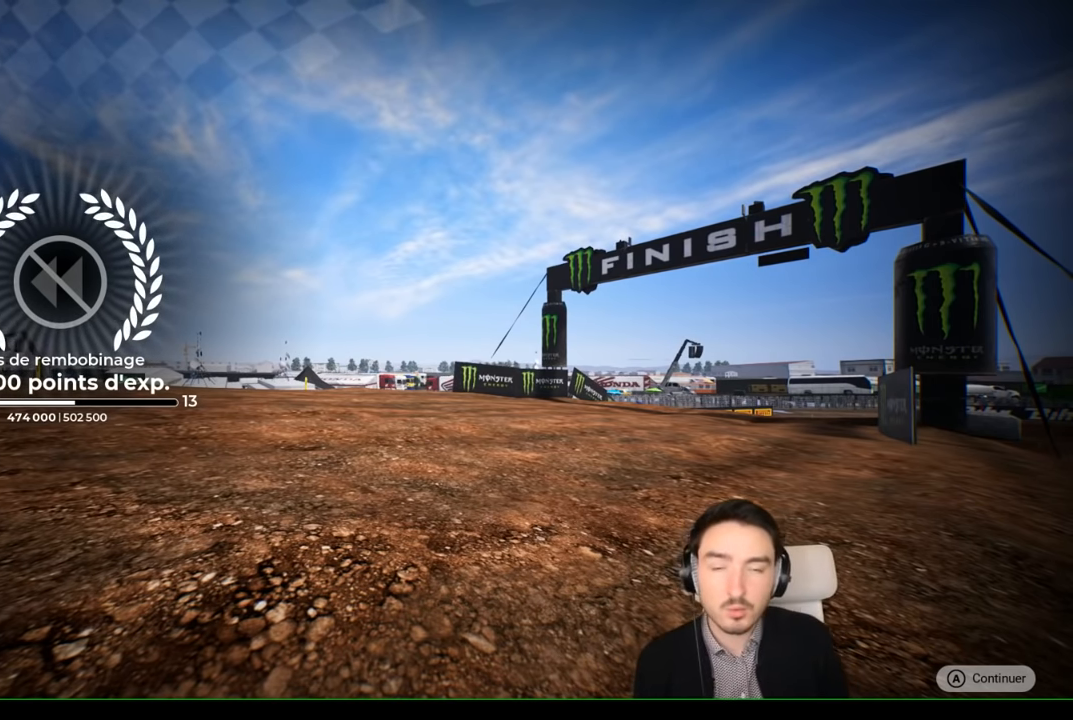
{"buttons": [], "left_stick": "center", "right_stick": "center", "events": [[150, "A", "up"]]}